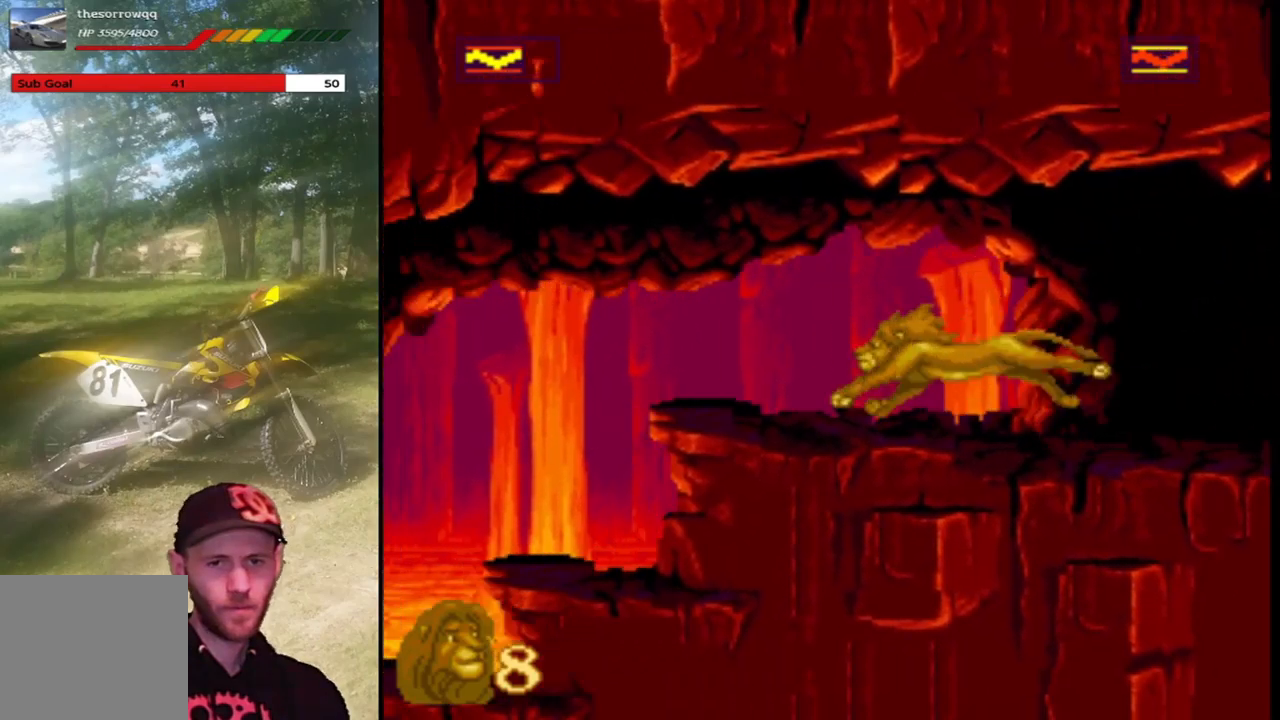
Gameplay with a controller (PlayStation layout); each line is a JSON object with the inputs held at the frame after it. "events" lists button and stick changes between this image and that frame as [ms after this image, input, new state], when the widget could be followed in between. Not read: right_stick.
{"buttons": ["DPAD_LEFT"], "left_stick": "center", "events": [[133, "DPAD_LEFT", "up"], [400, "DPAD_LEFT", "down"]]}
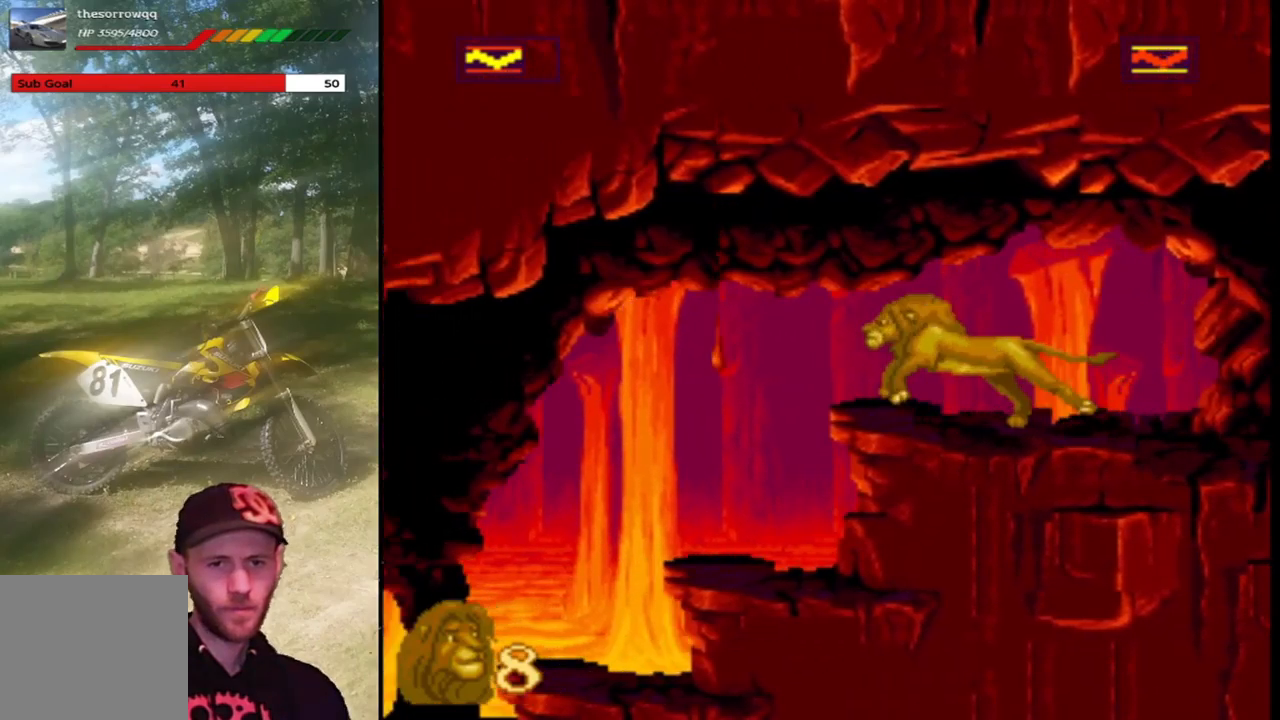
{"buttons": ["DPAD_LEFT"], "left_stick": "center", "events": [[100, "DPAD_LEFT", "up"], [467, "DPAD_LEFT", "down"]]}
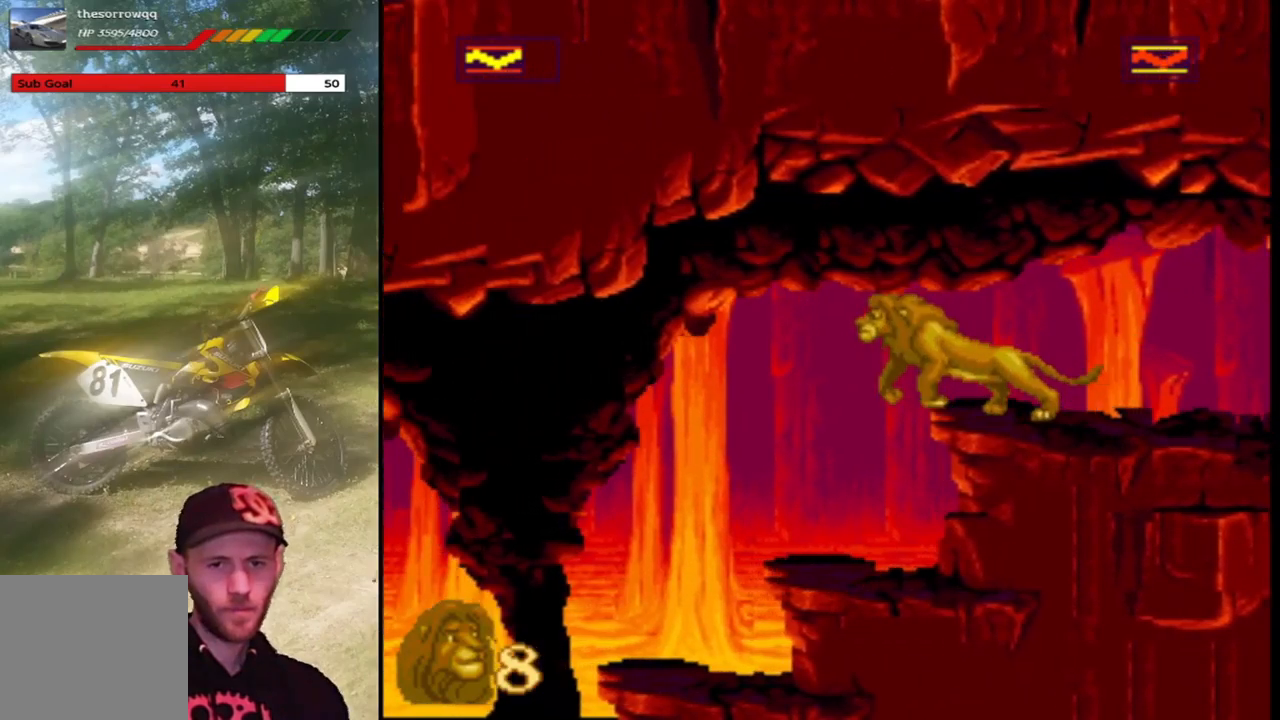
{"buttons": [], "left_stick": "center", "events": [[434, "DPAD_LEFT", "up"]]}
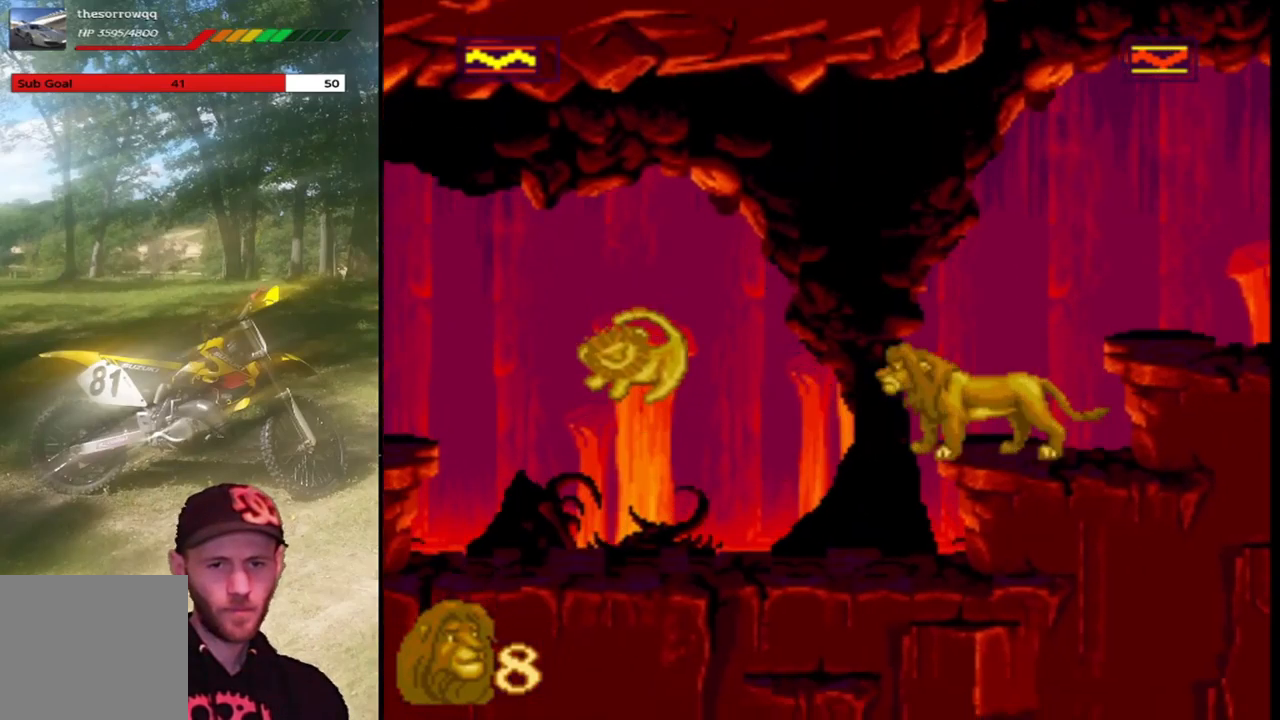
{"buttons": ["DPAD_LEFT"], "left_stick": "center", "events": [[267, "DPAD_LEFT", "down"]]}
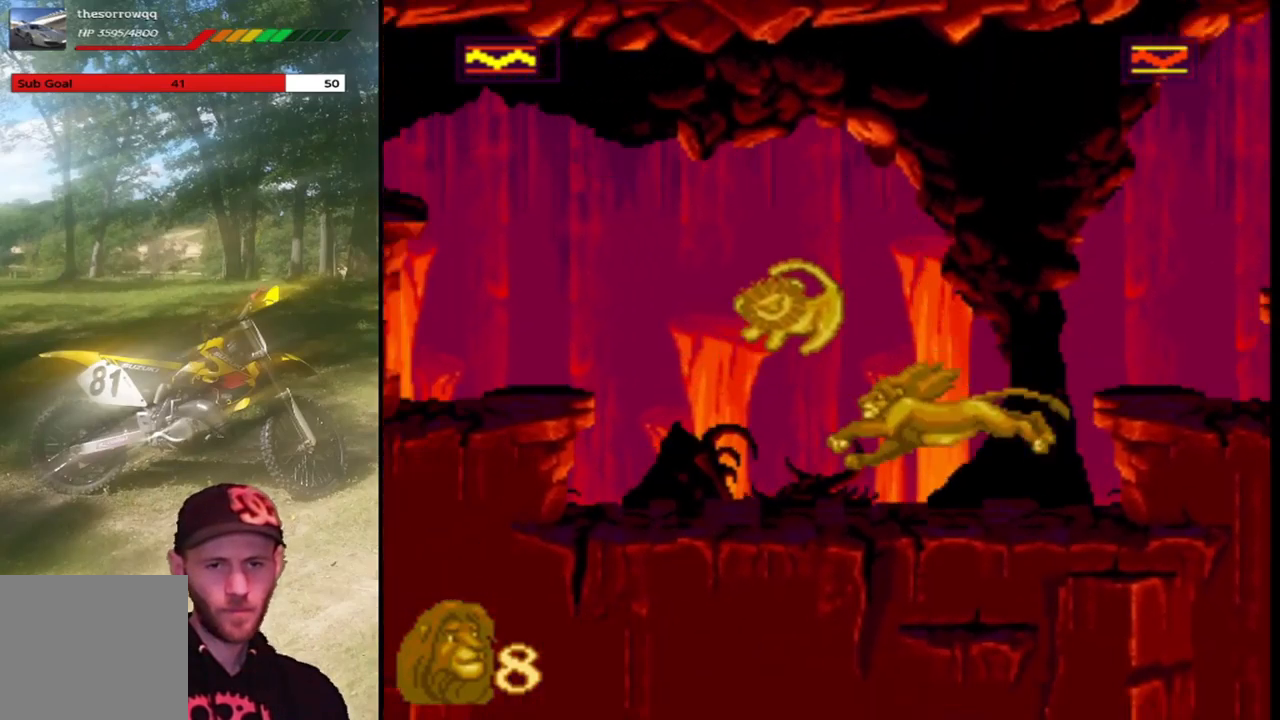
{"buttons": [], "left_stick": "center", "events": [[67, "DPAD_LEFT", "up"], [233, "DPAD_LEFT", "down"], [267, "CROSS", "down"], [400, "CROSS", "up"], [434, "DPAD_LEFT", "up"]]}